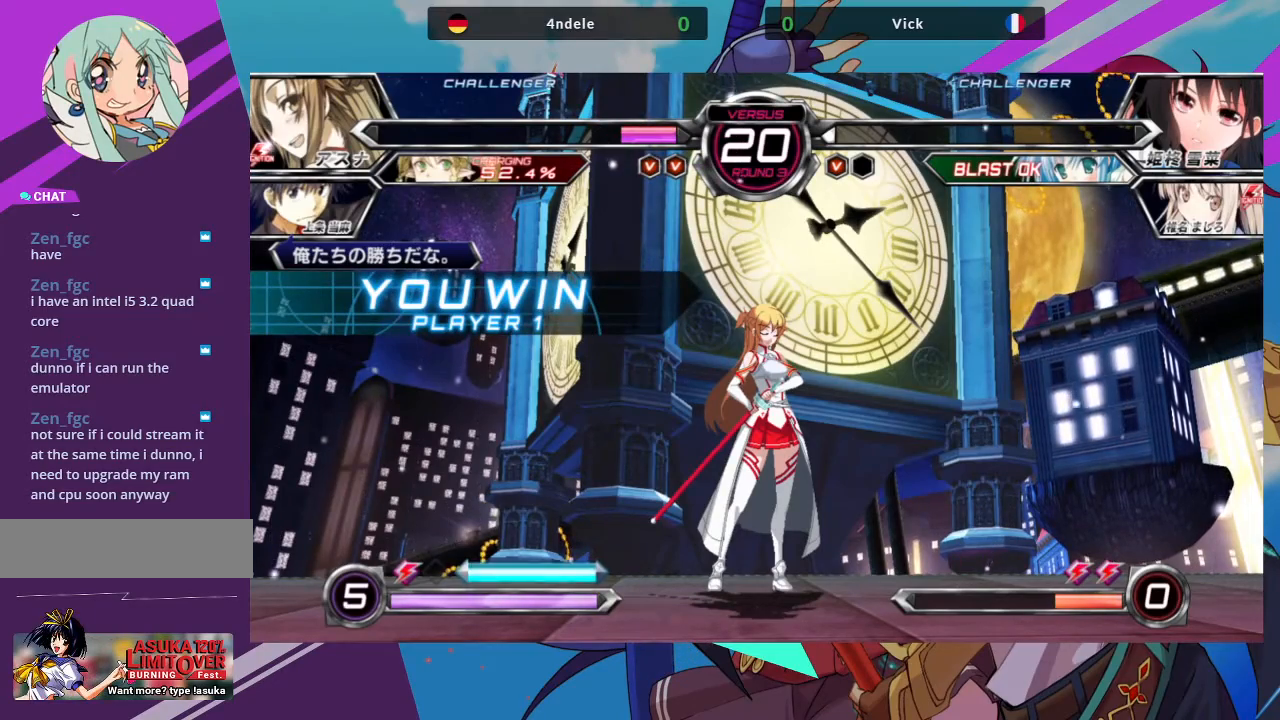
Gameplay with a controller (arcade stick); each line is a JSON object with the inputs held at the frame after it. "events" lists button and stick changes between this image and that frame as [ms after this image, input, new state], when the widget could be followed in between. Not read: L3 R3.
{"buttons": ["R1"], "left_stick": "center", "events": [[483, "R1", "down"]]}
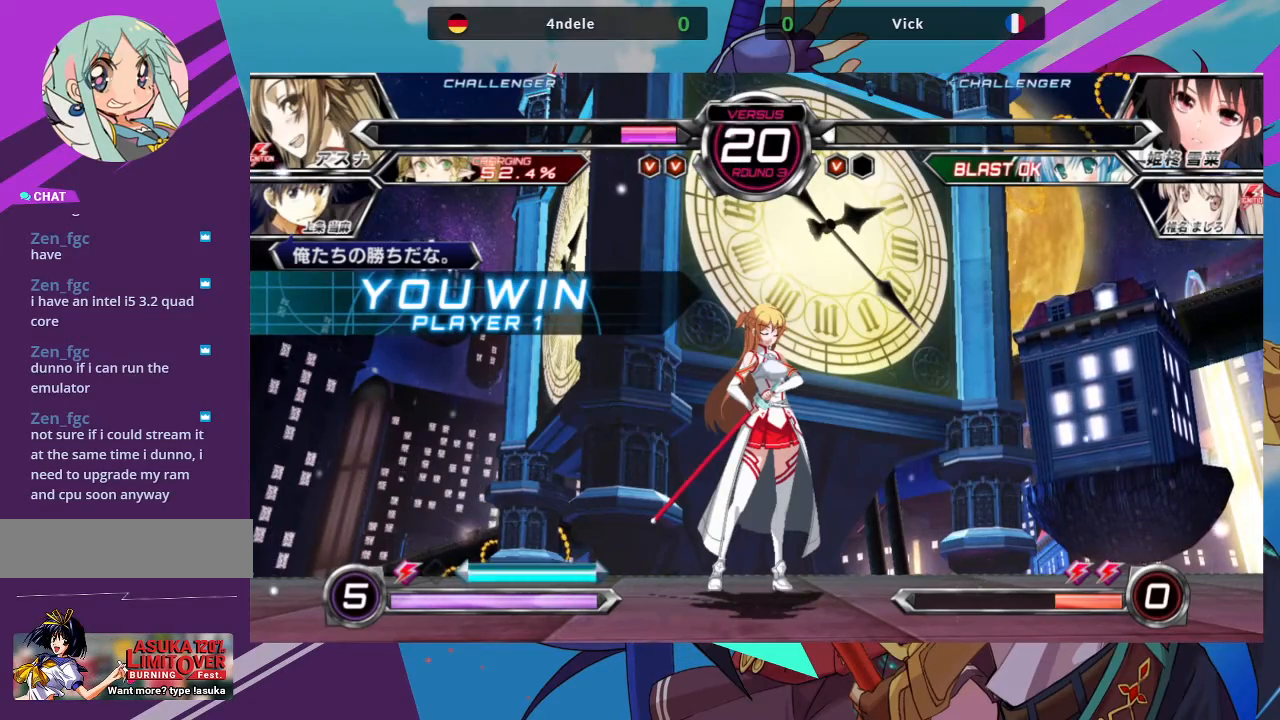
{"buttons": [], "left_stick": "center", "events": [[17, "TRIANGLE", "down"], [50, "SQUARE", "down"], [100, "TRIANGLE", "up"], [117, "R1", "up"], [133, "SQUARE", "up"]]}
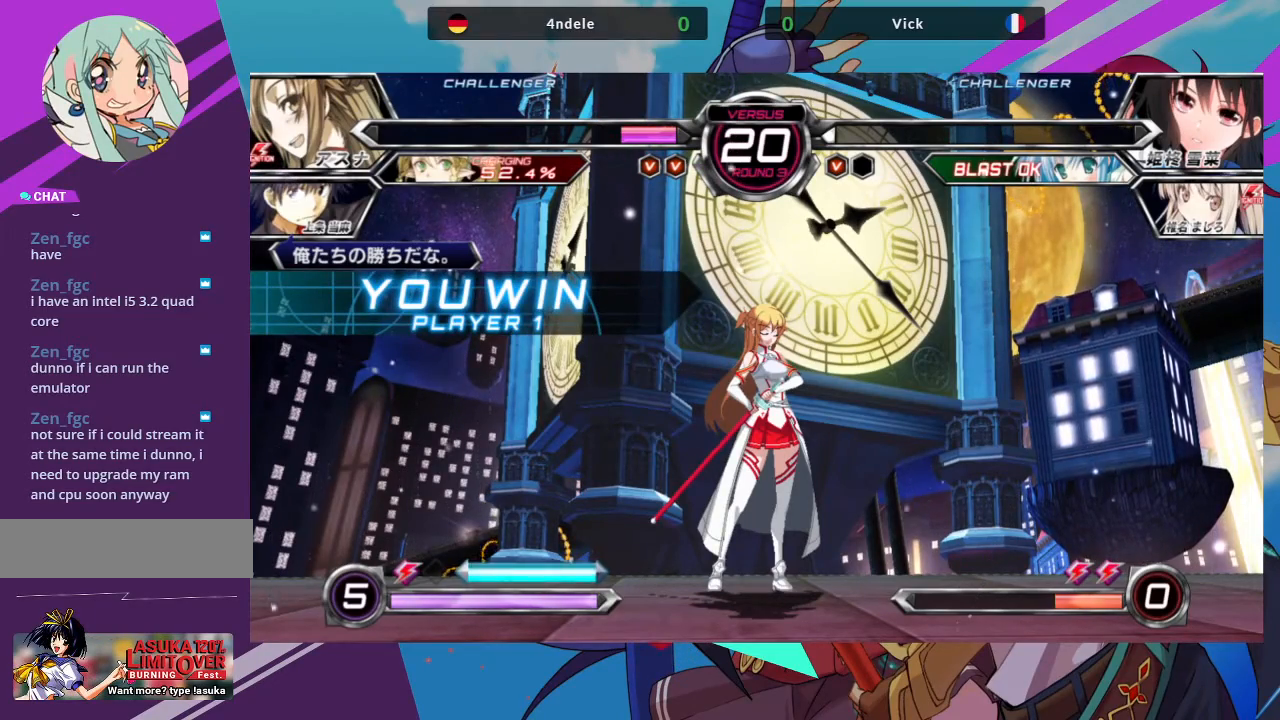
{"buttons": ["SQUARE"], "left_stick": "center", "events": [[417, "SQUARE", "down"]]}
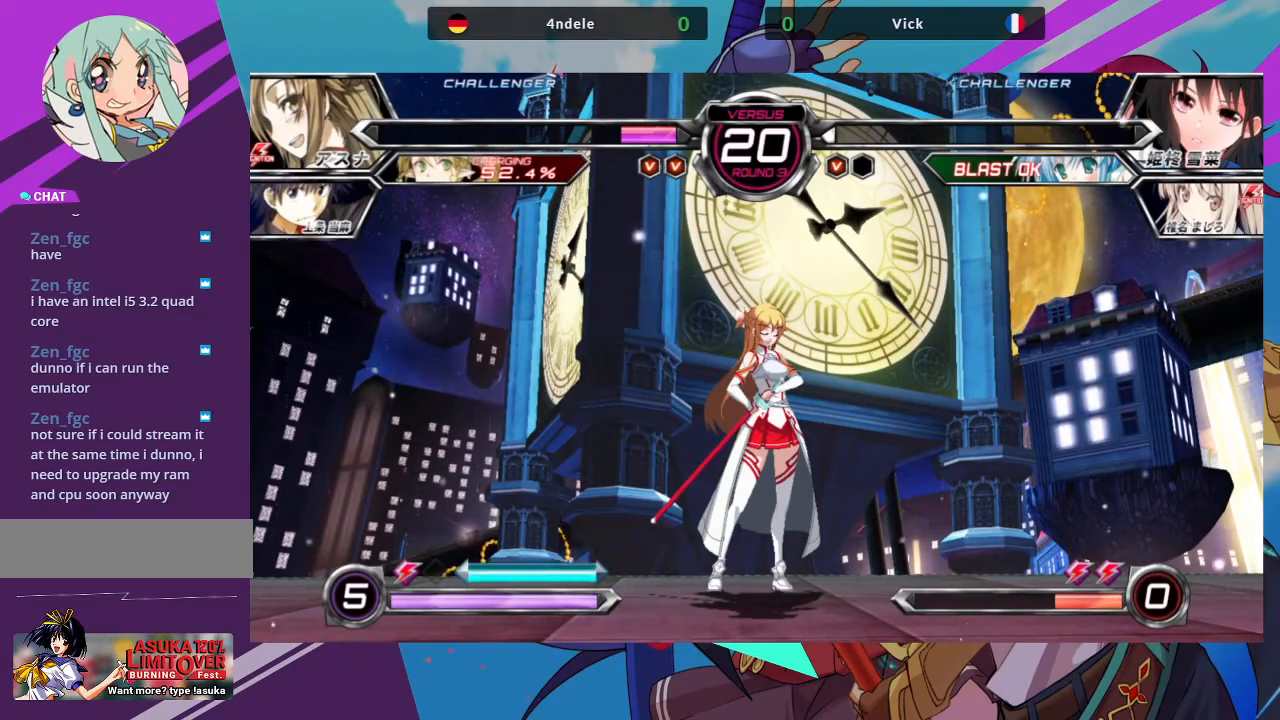
{"buttons": [], "left_stick": "center", "events": [[100, "SQUARE", "up"], [283, "SQUARE", "down"], [467, "SQUARE", "up"]]}
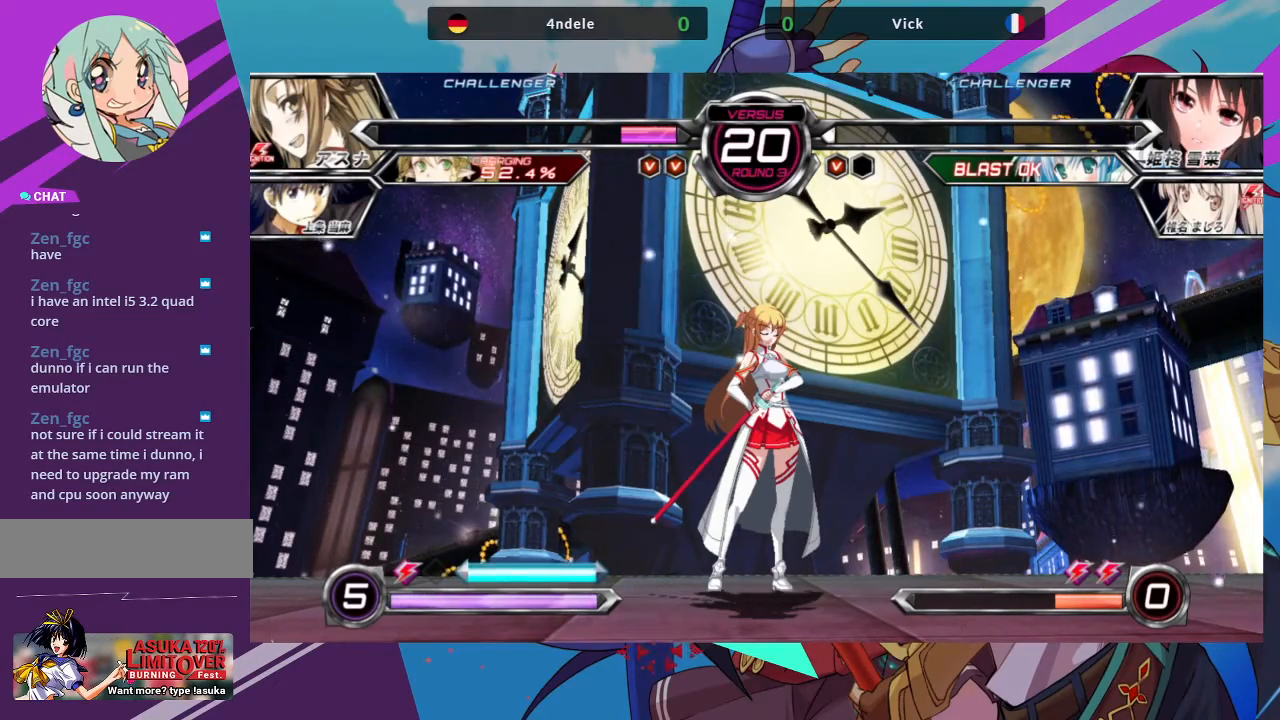
{"buttons": [], "left_stick": "center", "events": []}
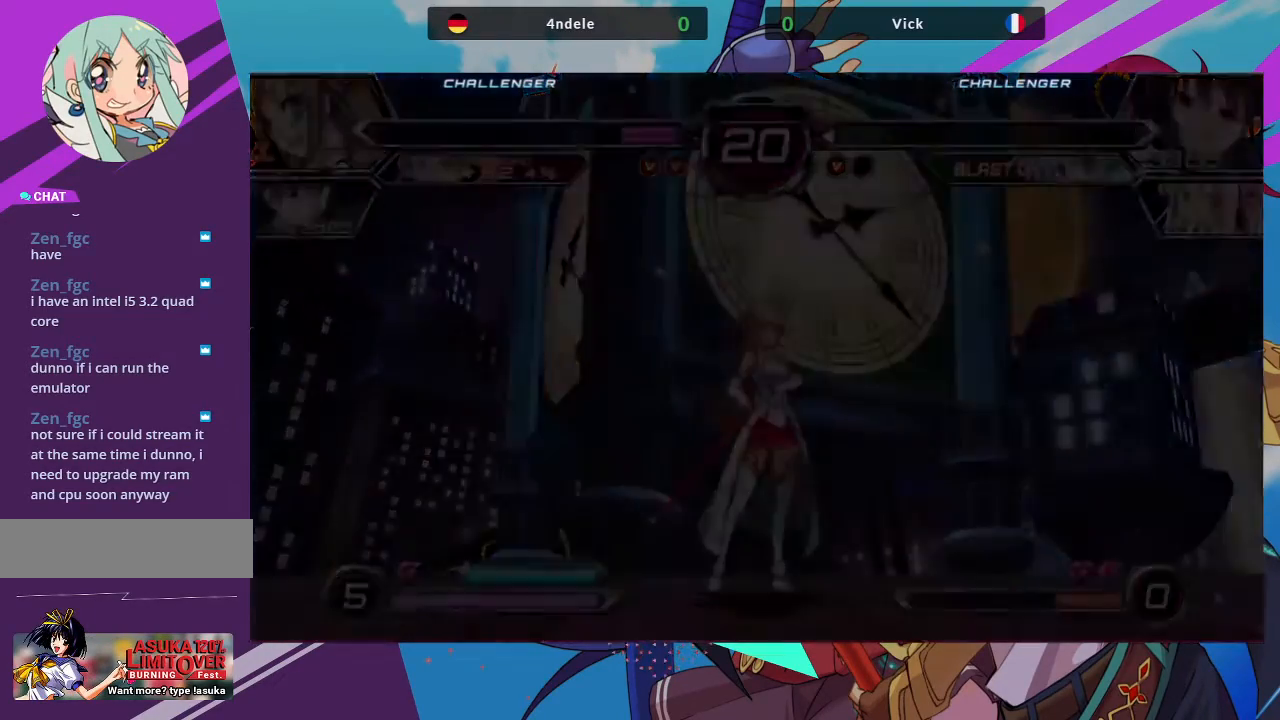
{"buttons": [], "left_stick": "center", "events": []}
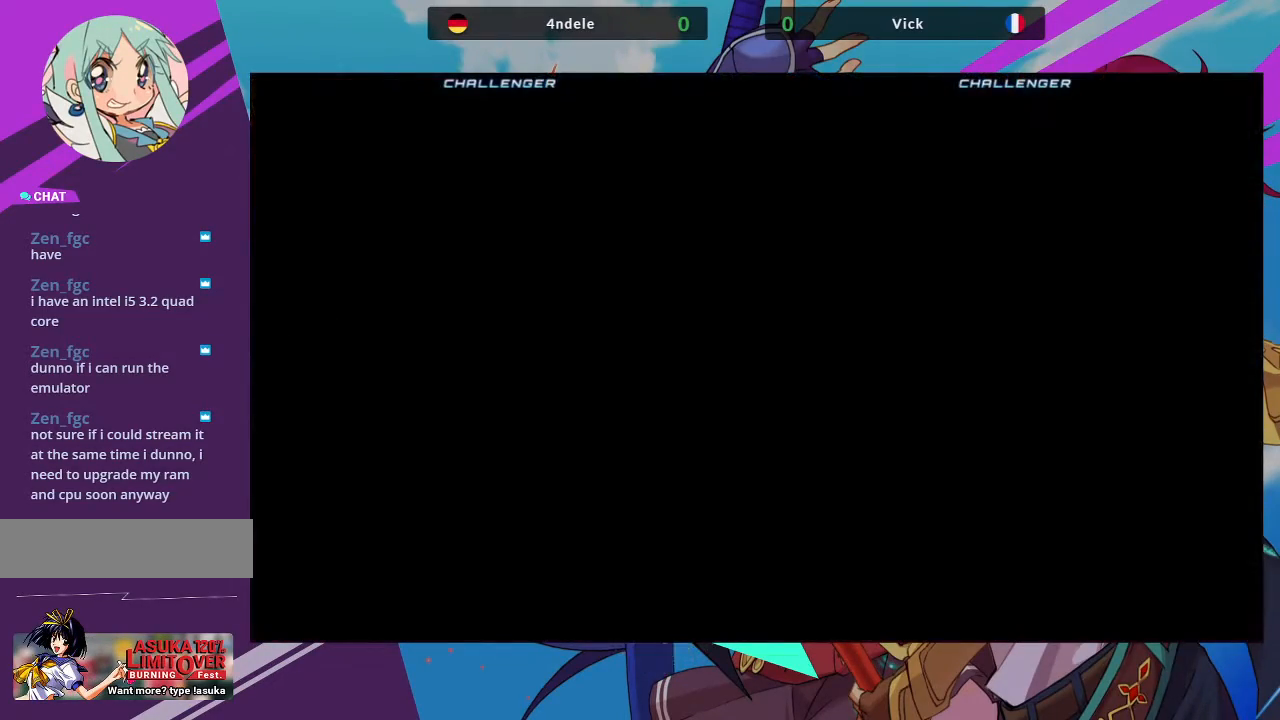
{"buttons": [], "left_stick": "center", "events": [[83, "SQUARE", "down"], [350, "SQUARE", "up"]]}
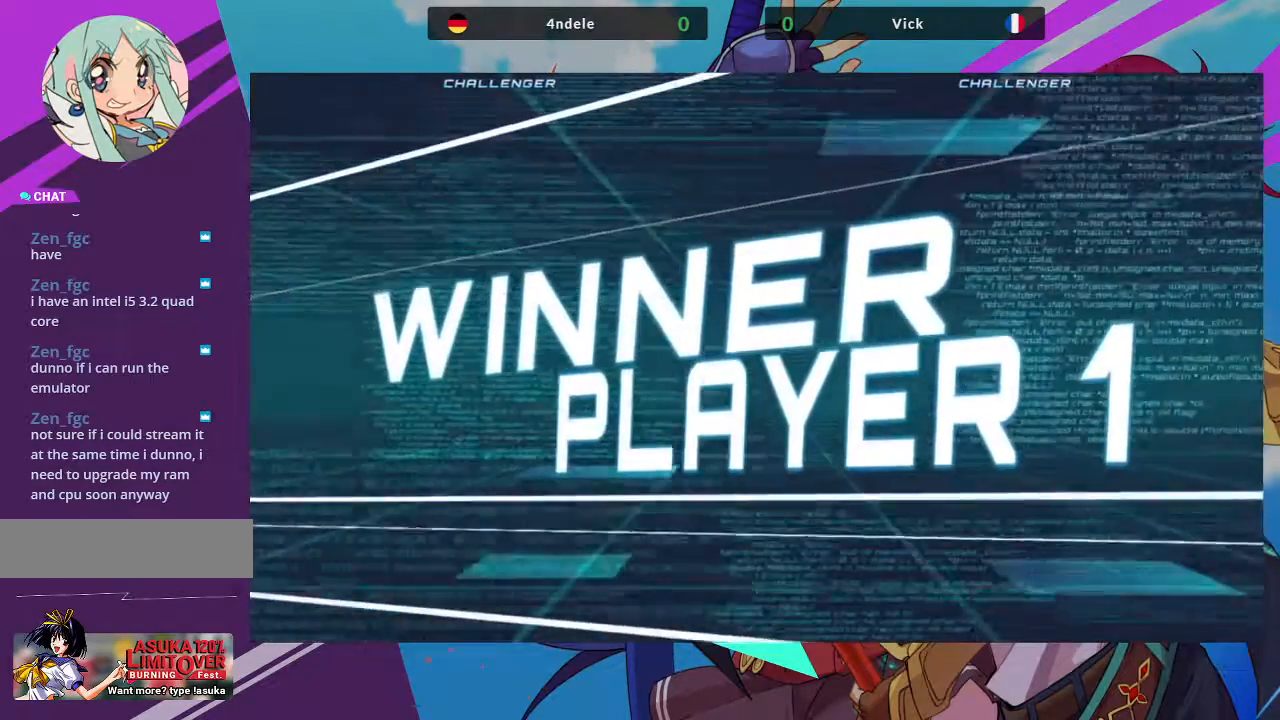
{"buttons": [], "left_stick": "center", "events": []}
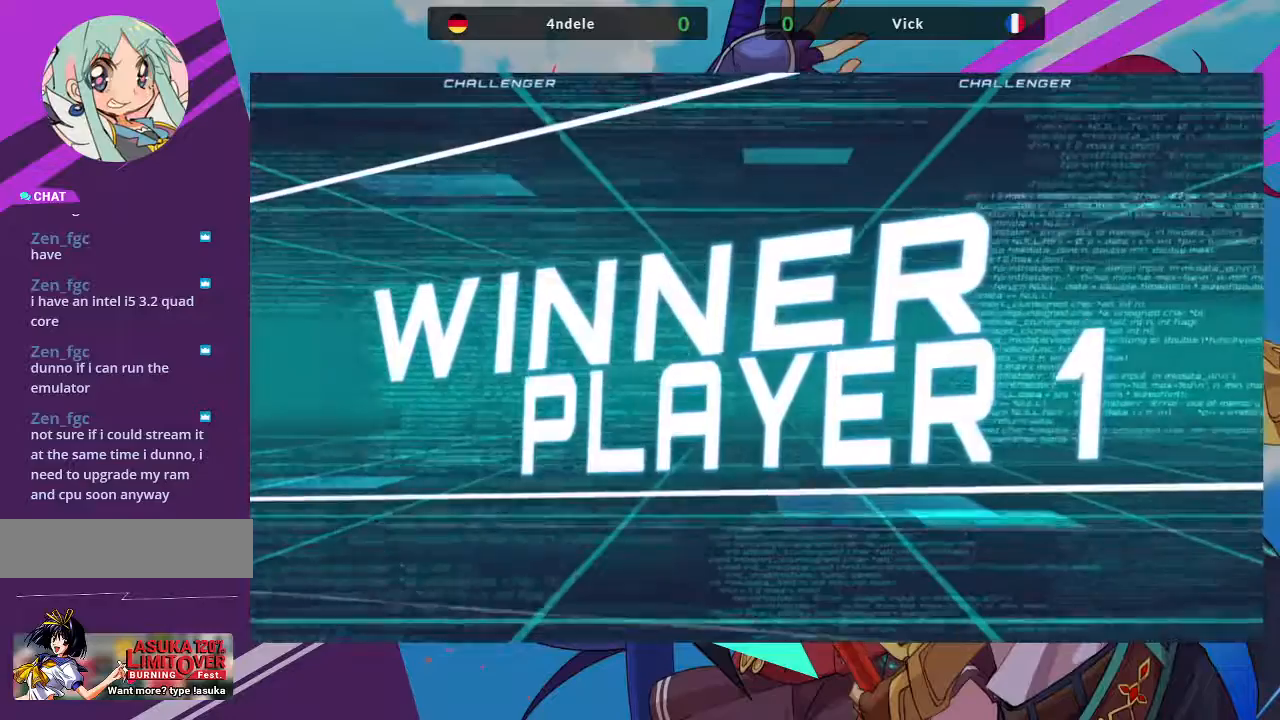
{"buttons": [], "left_stick": "center", "events": [[250, "SQUARE", "down"], [417, "SQUARE", "up"]]}
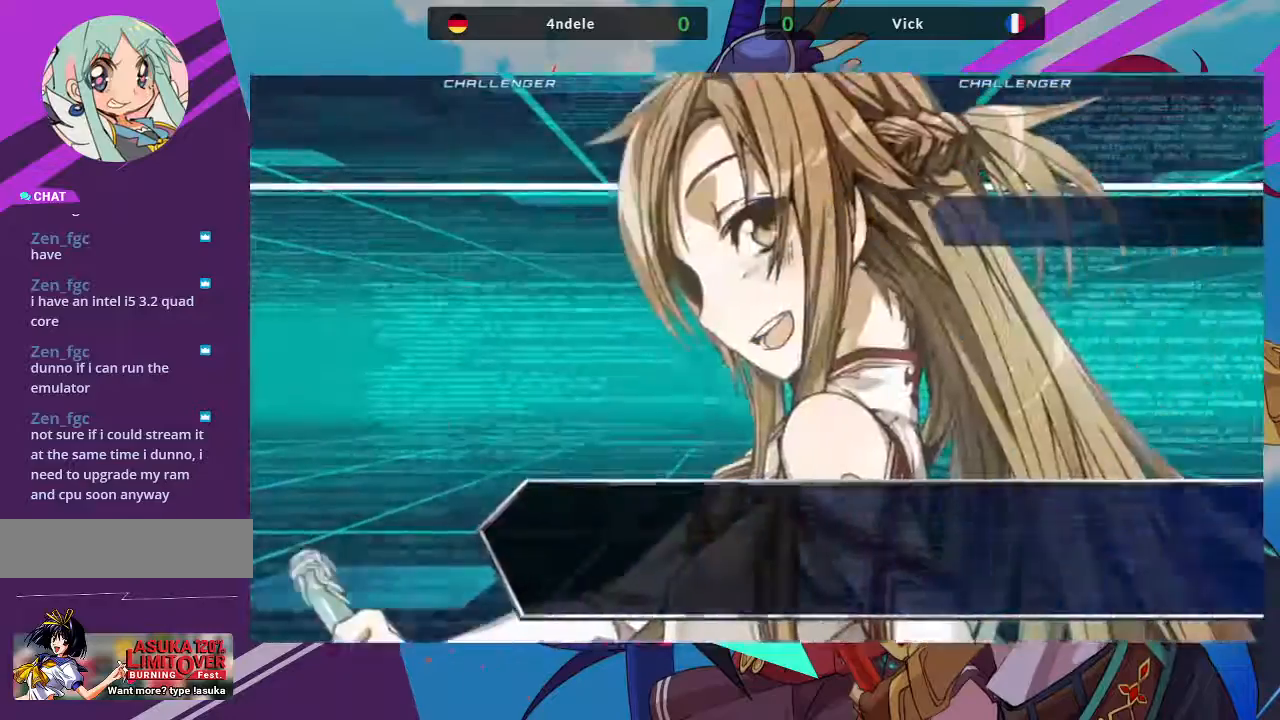
{"buttons": [], "left_stick": "center", "events": []}
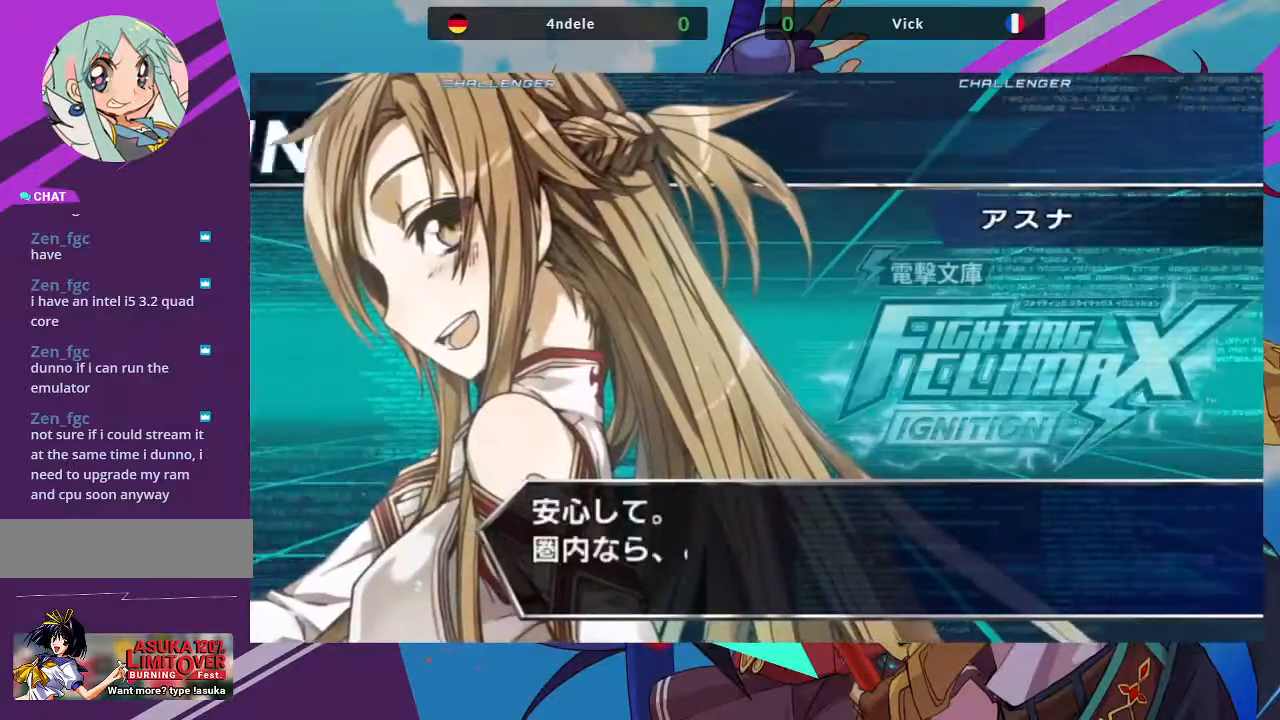
{"buttons": [], "left_stick": "center", "events": []}
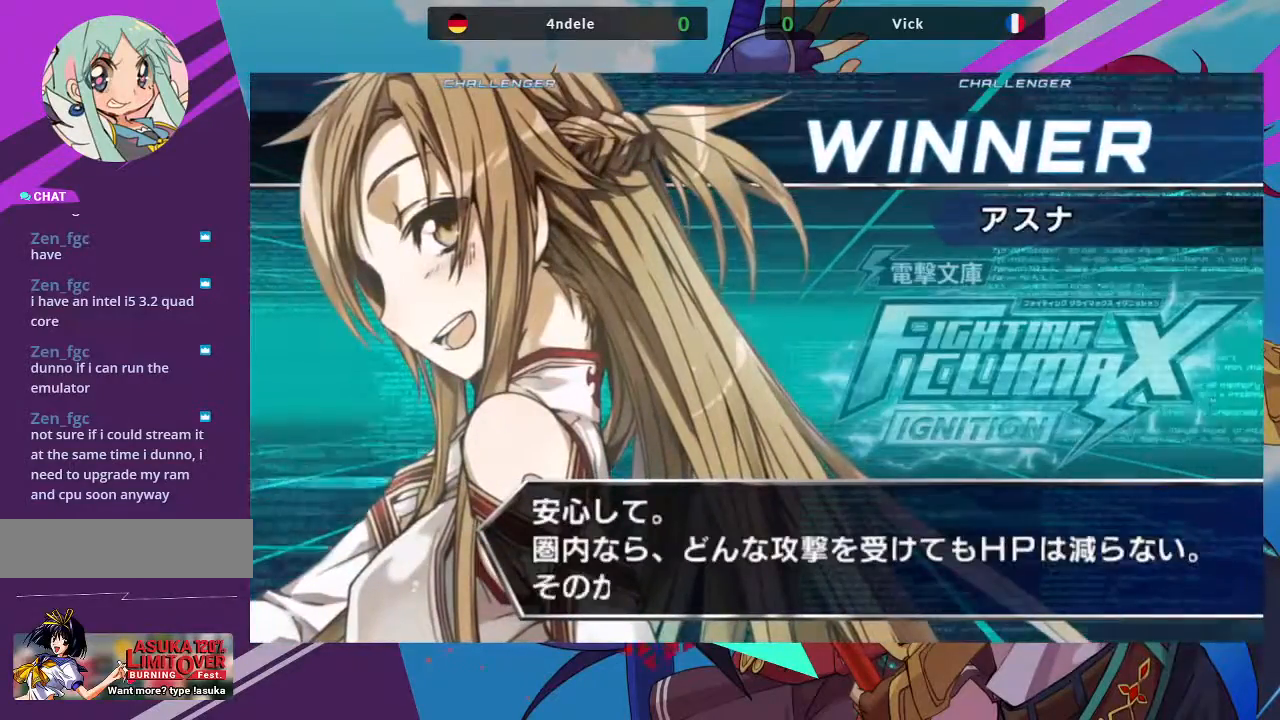
{"buttons": [], "left_stick": "center", "events": []}
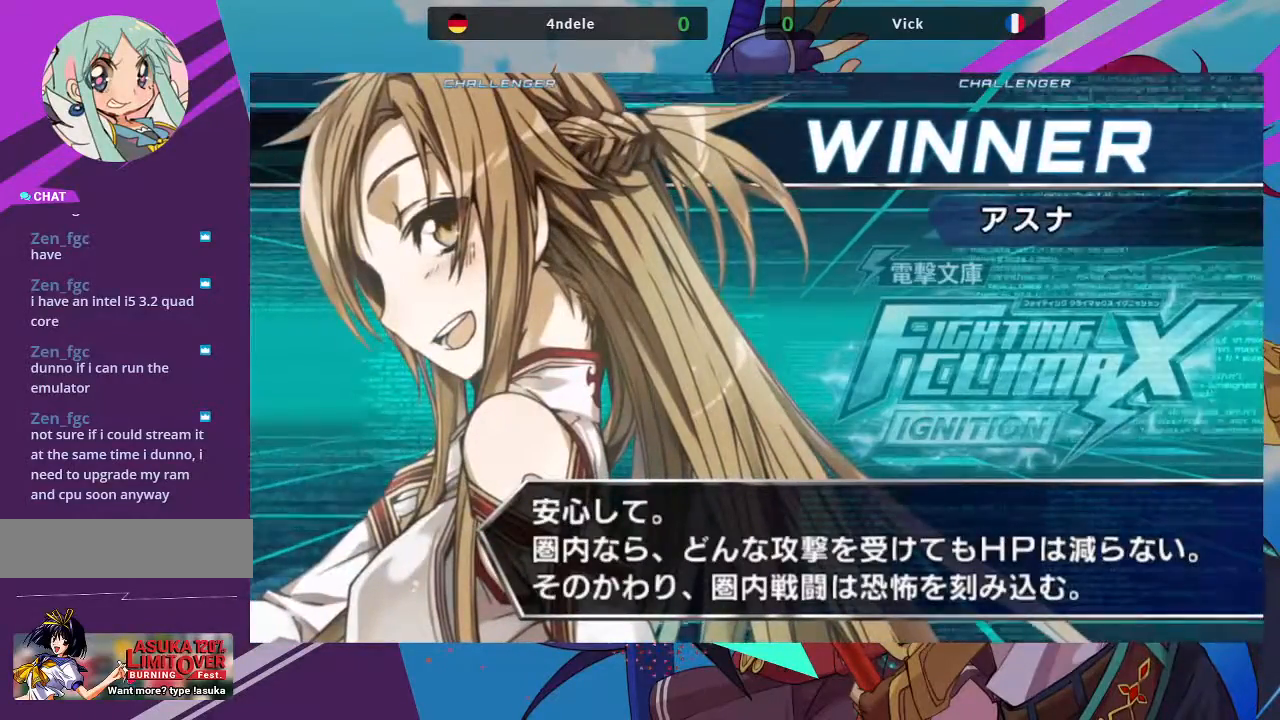
{"buttons": ["SQUARE"], "left_stick": "center", "events": [[400, "SQUARE", "down"]]}
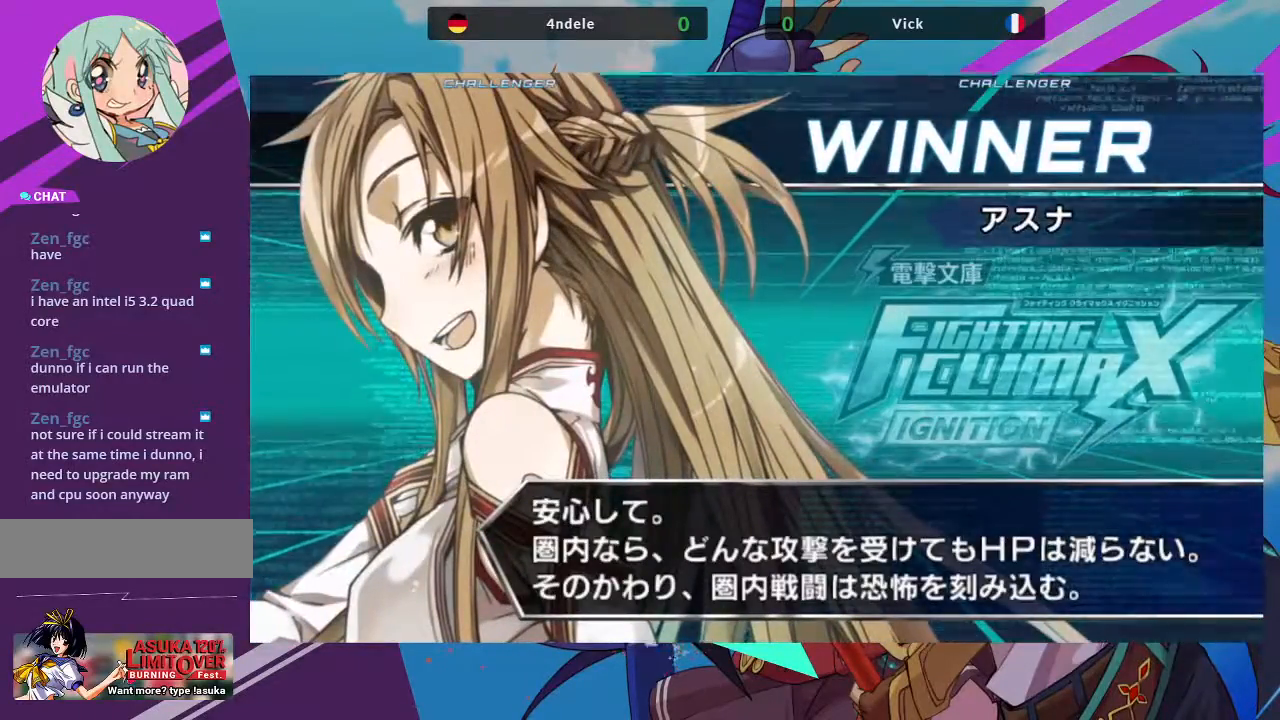
{"buttons": [], "left_stick": "center", "events": [[17, "SQUARE", "up"]]}
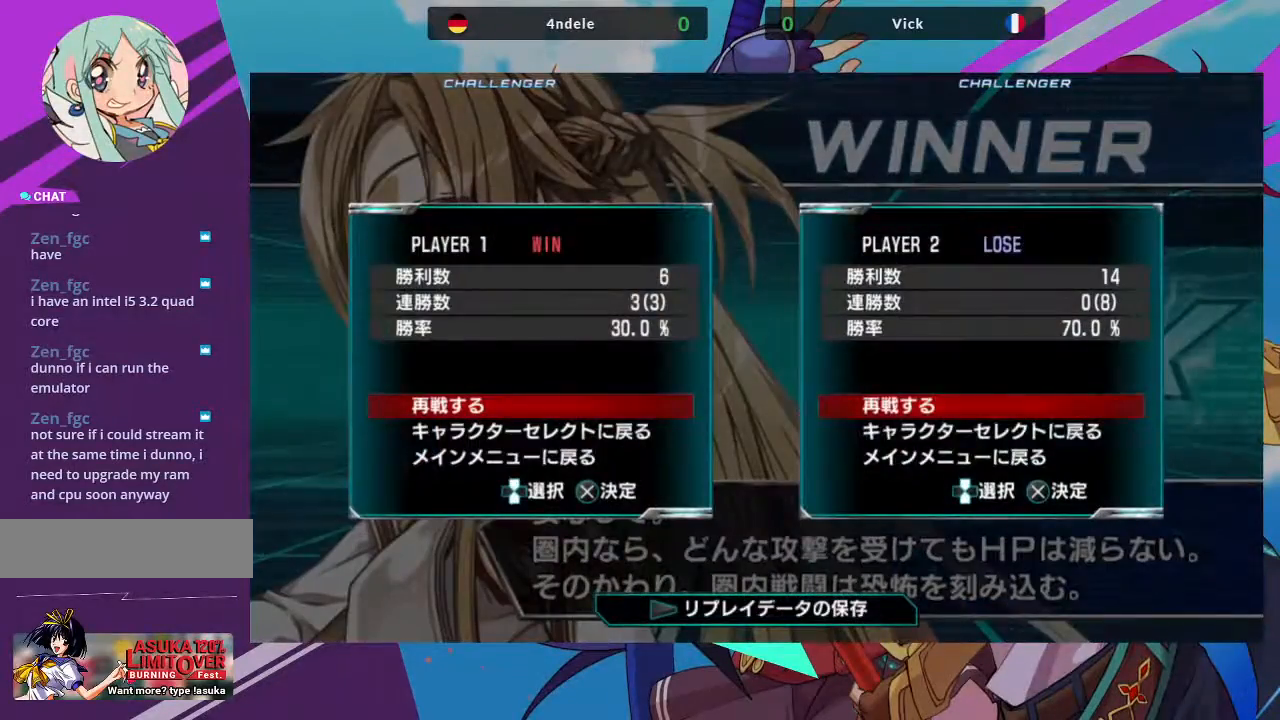
{"buttons": [], "left_stick": "center", "events": [[50, "left_stick", "down"], [183, "left_stick", "center"]]}
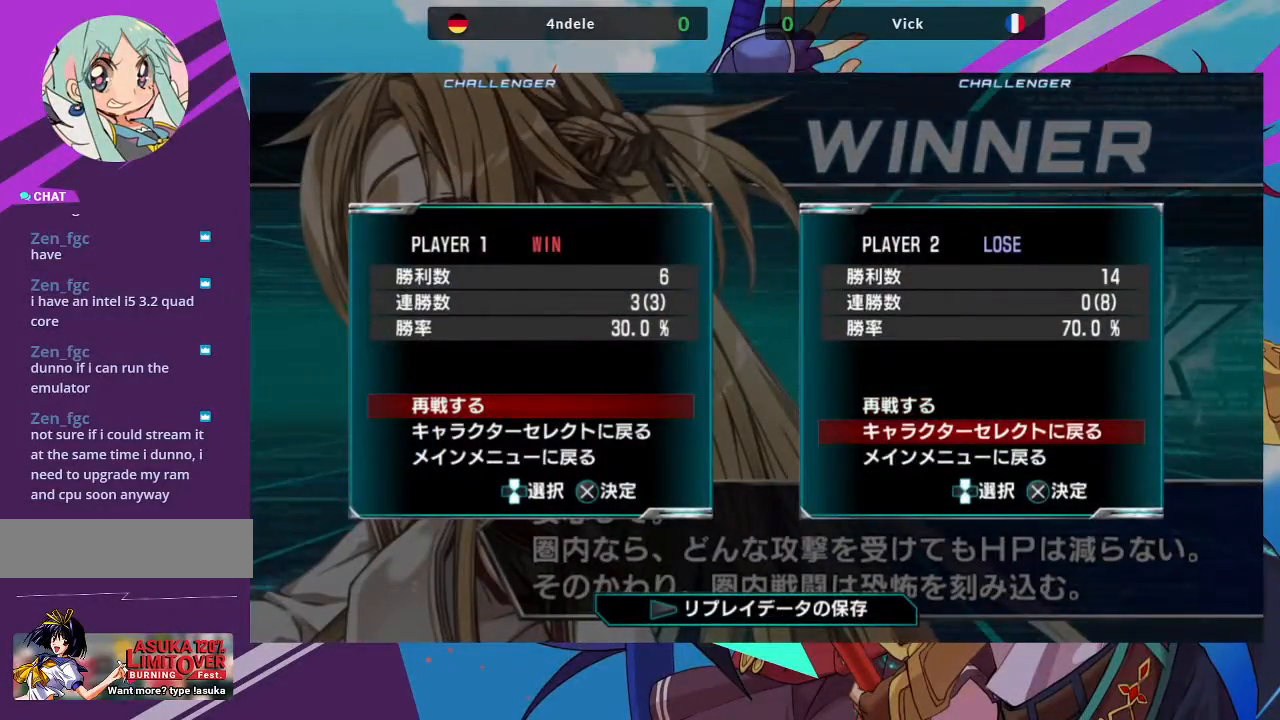
{"buttons": [], "left_stick": "center", "events": [[83, "CIRCLE", "down"], [217, "CIRCLE", "up"]]}
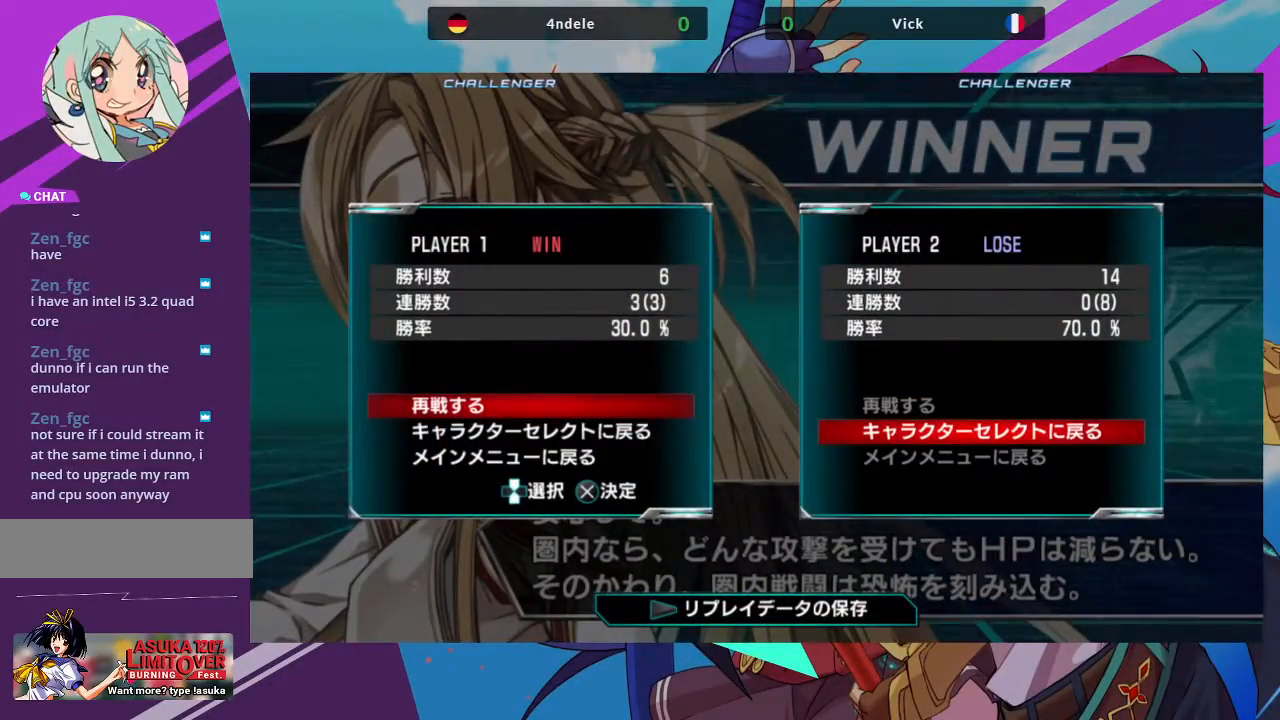
{"buttons": [], "left_stick": "center", "events": []}
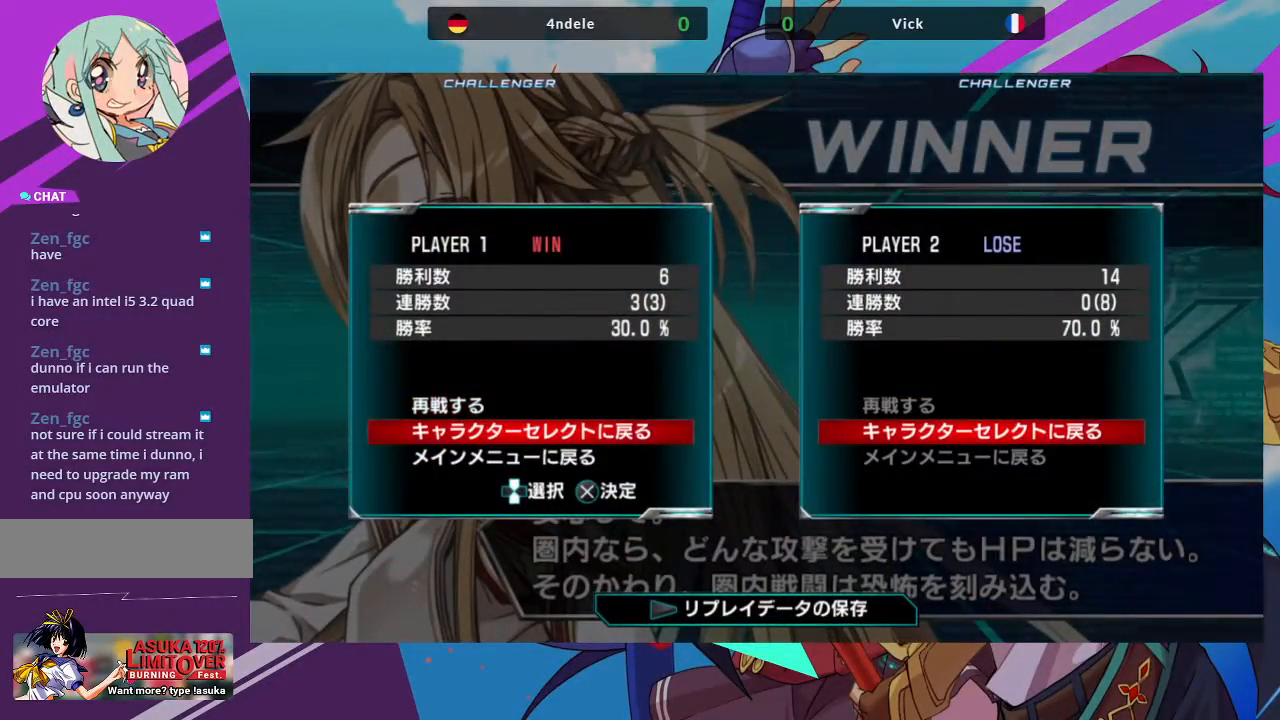
{"buttons": [], "left_stick": "center", "events": []}
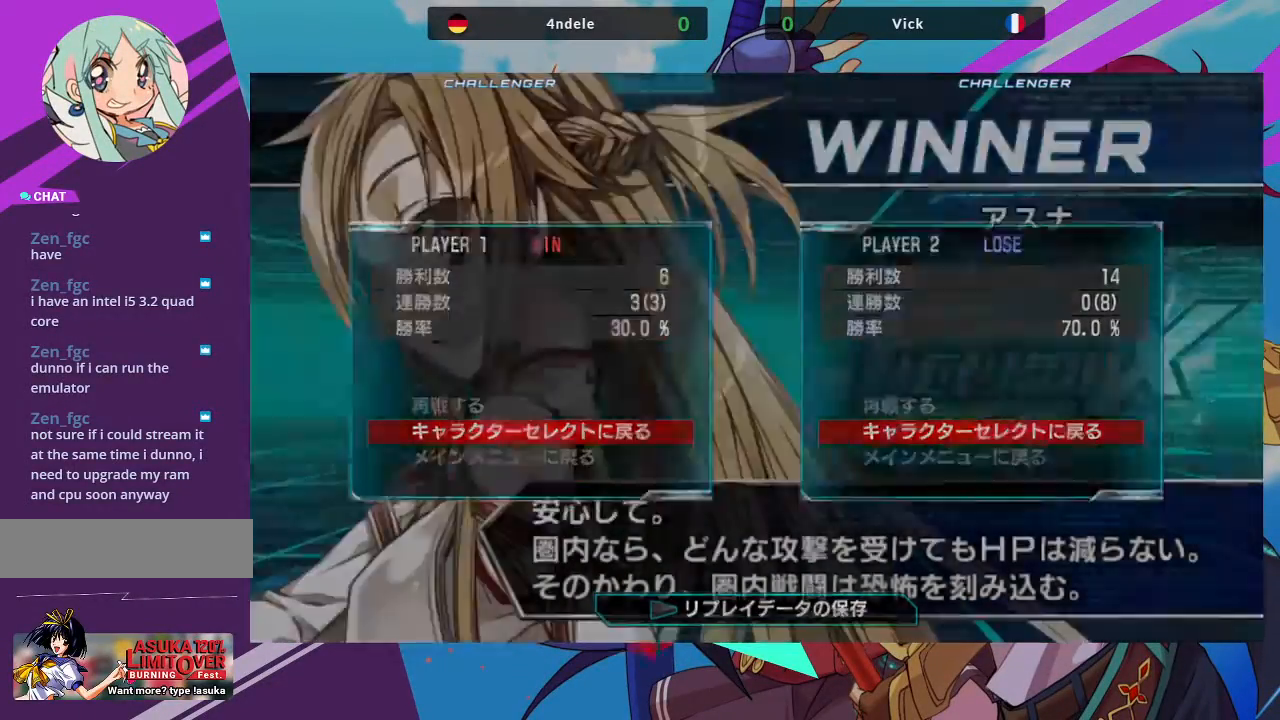
{"buttons": [], "left_stick": "center", "events": []}
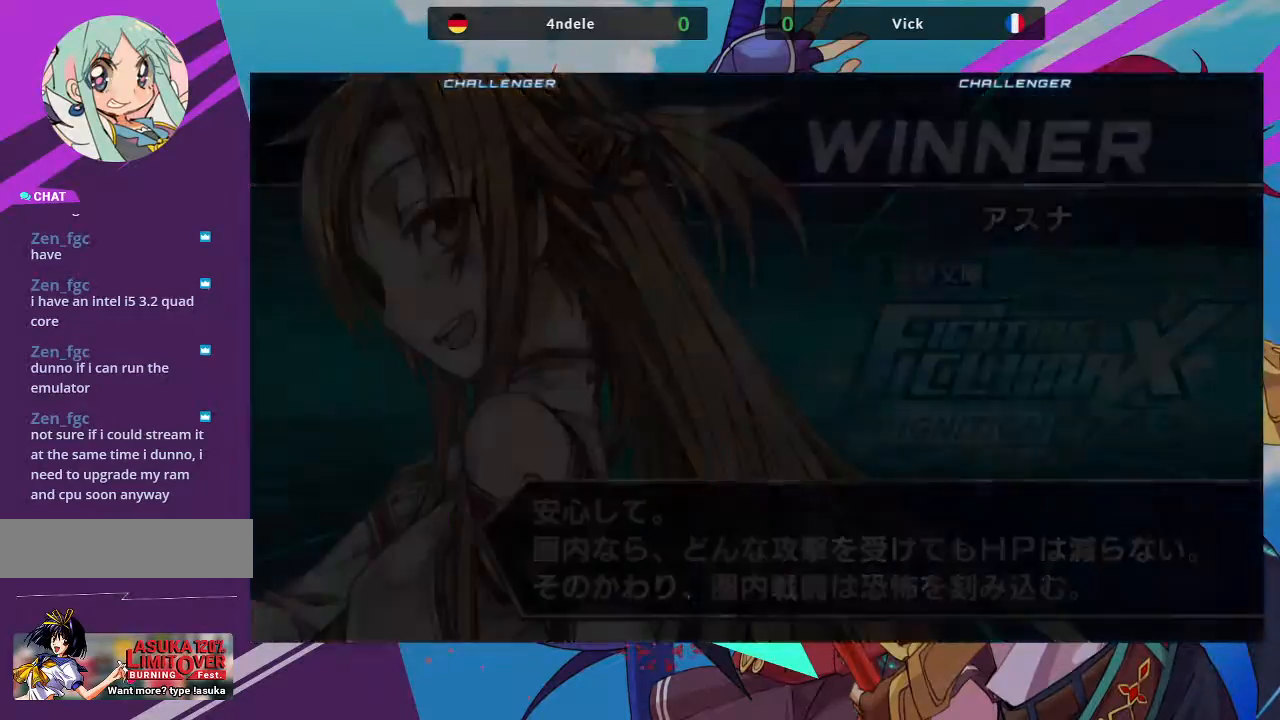
{"buttons": [], "left_stick": "center", "events": []}
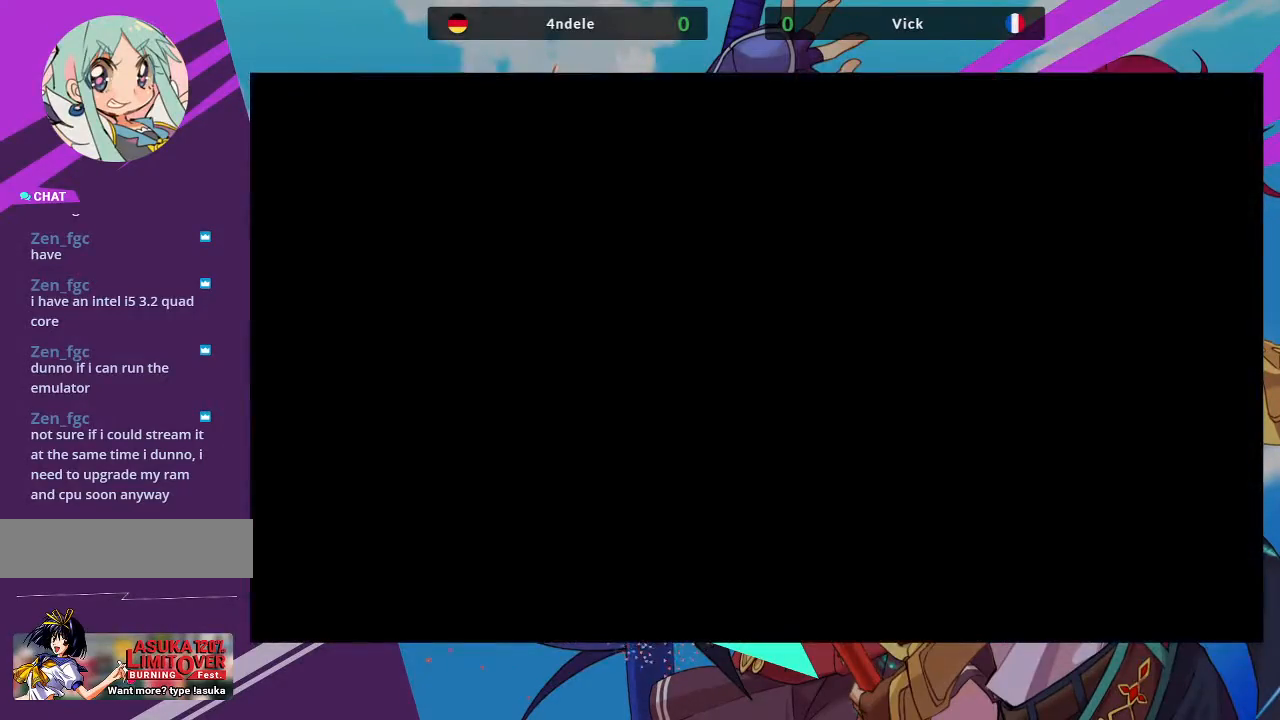
{"buttons": [], "left_stick": "center", "events": []}
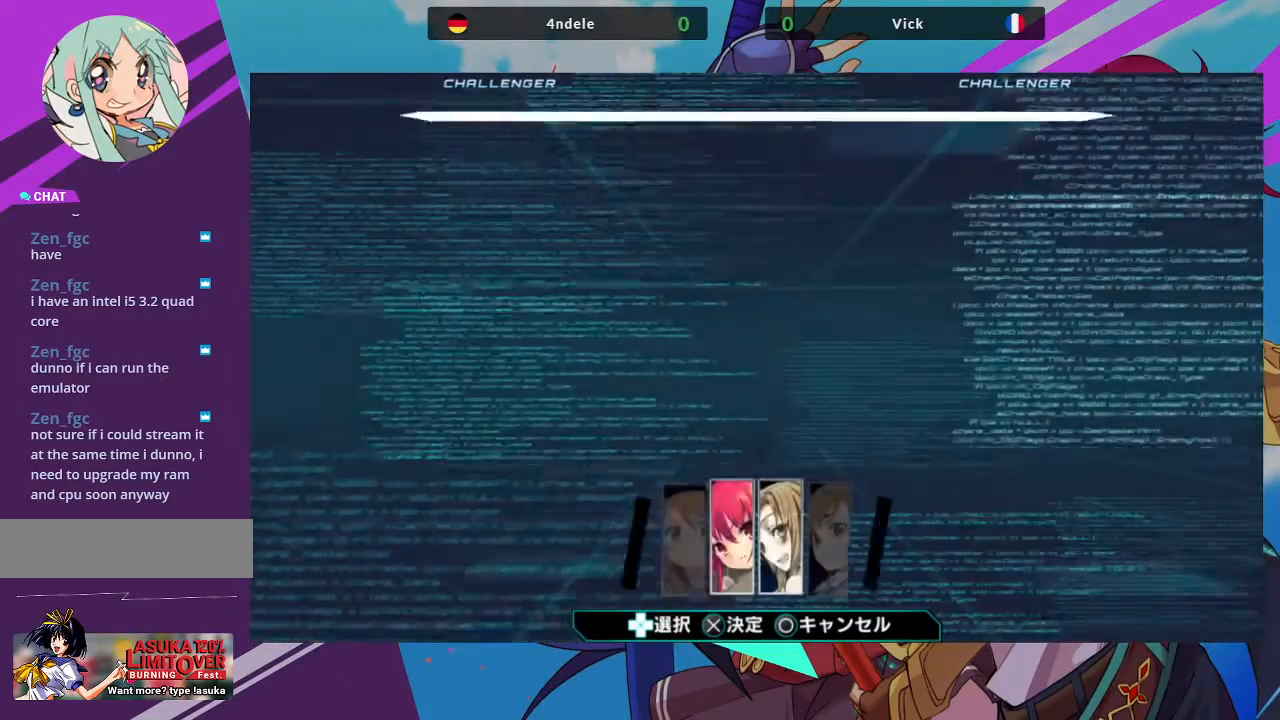
{"buttons": [], "left_stick": "center", "events": []}